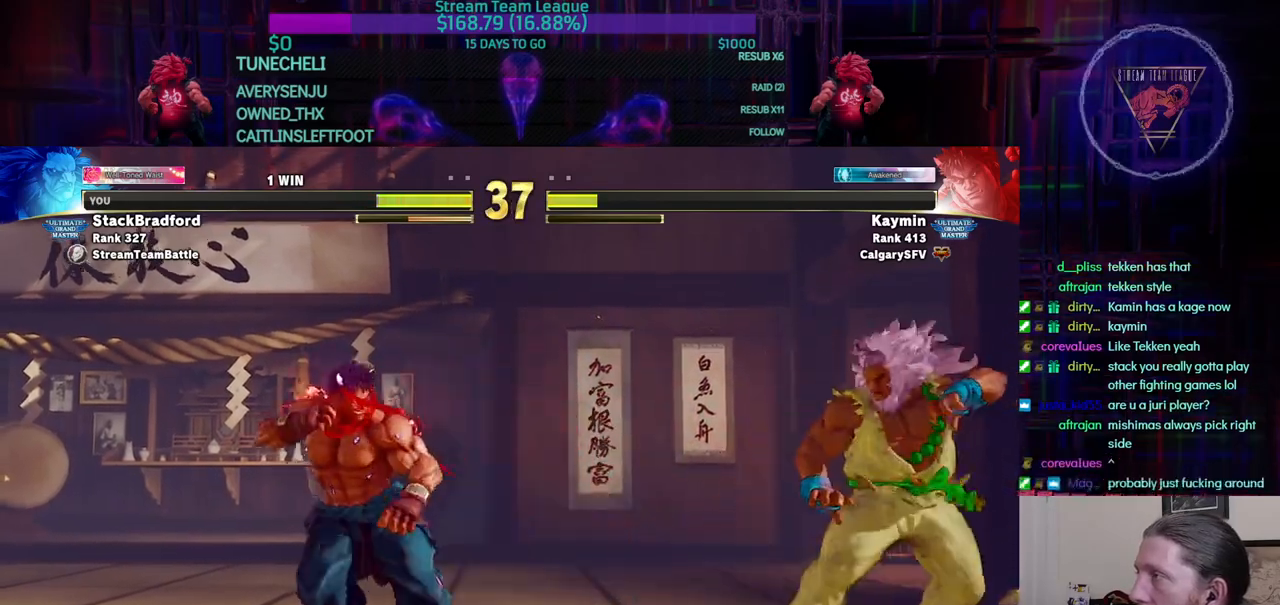
Gameplay with a controller (arcade stick); each line is a JSON object with the inputs held at the frame after it. "events" lists button and stick changes between this image and that frame as [ms after this image, input, new state], when the widget could be followed in between. Not read: L3 R3.
{"buttons": ["DPAD_RIGHT"], "events": [[117, "DPAD_LEFT", "down"], [117, "DPAD_RIGHT", "up"], [150, "SQUARE", "down"], [183, "DPAD_LEFT", "up"], [183, "SQUARE", "up"], [384, "L1", "down"], [467, "L1", "up"], [484, "DPAD_RIGHT", "down"]]}
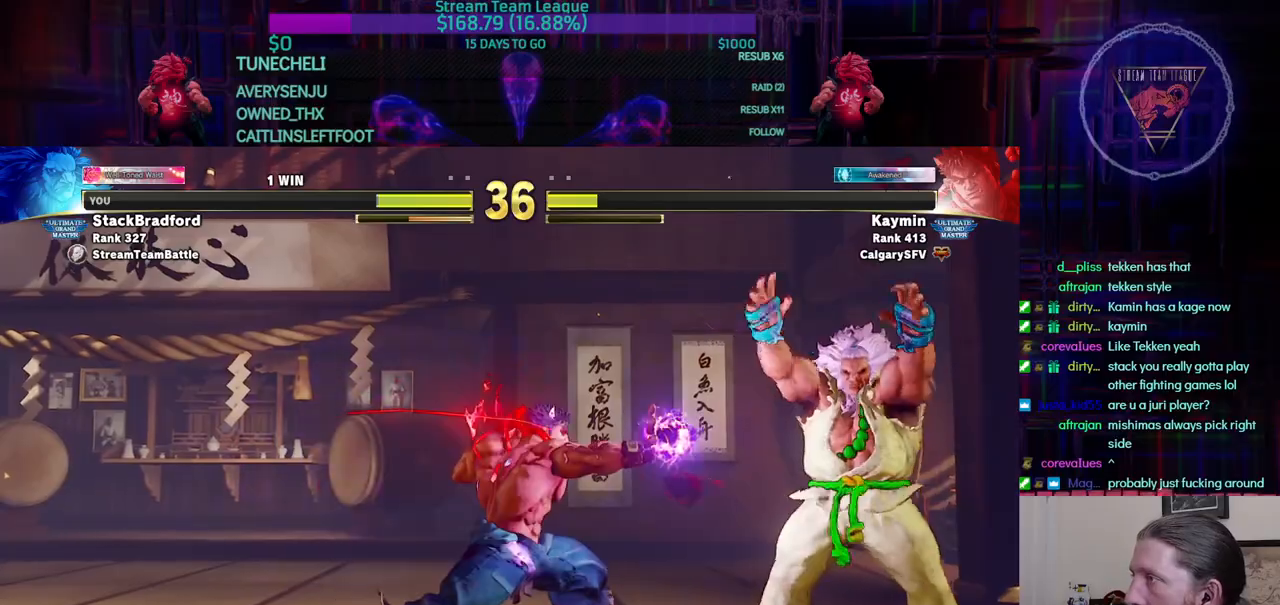
{"buttons": [], "events": [[267, "DPAD_RIGHT", "up"], [451, "SQUARE", "down"], [484, "SQUARE", "up"]]}
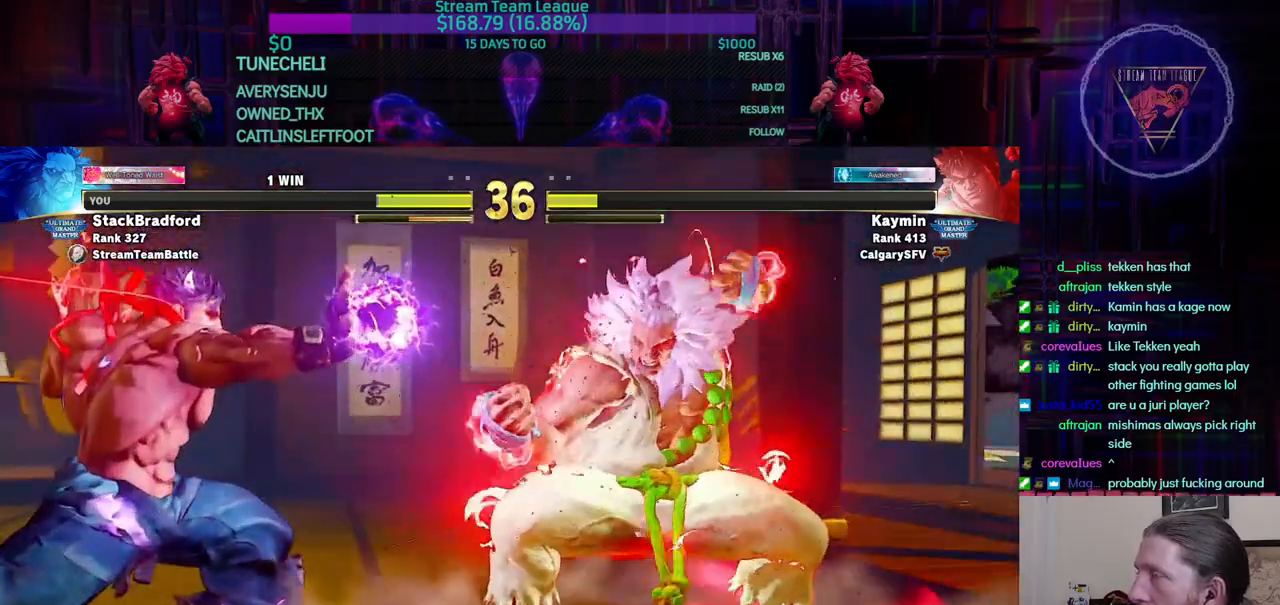
{"buttons": [], "events": [[183, "SQUARE", "down"], [234, "SQUARE", "up"], [300, "CROSS", "down"], [334, "R1", "down"], [384, "CROSS", "up"], [467, "R1", "up"]]}
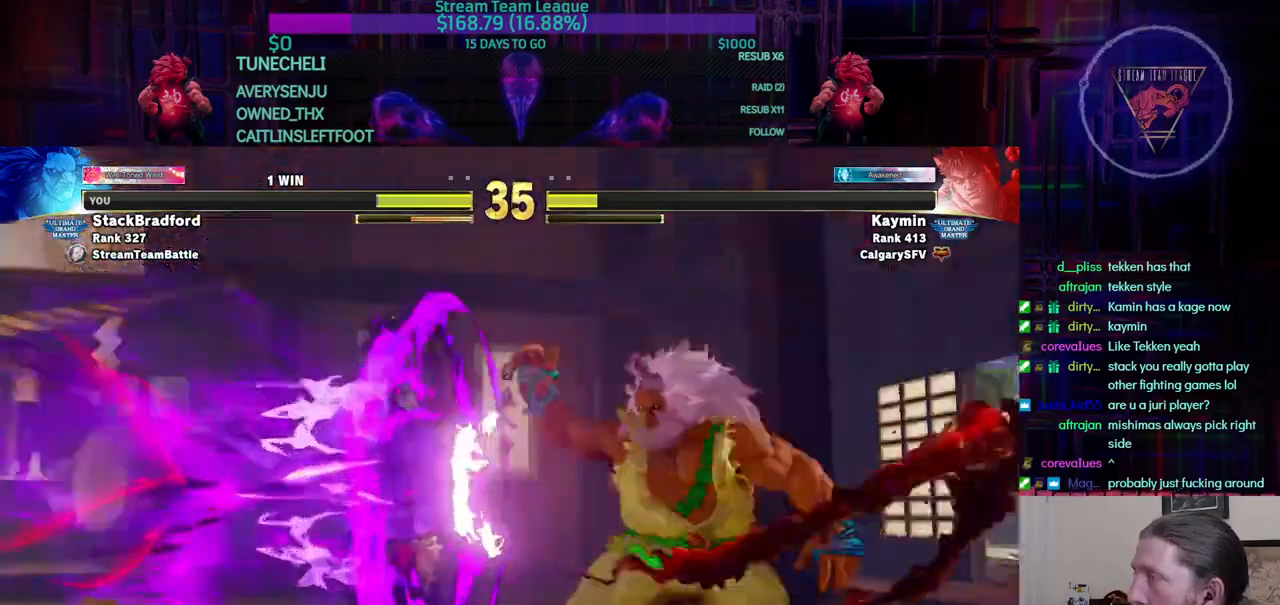
{"buttons": [], "events": []}
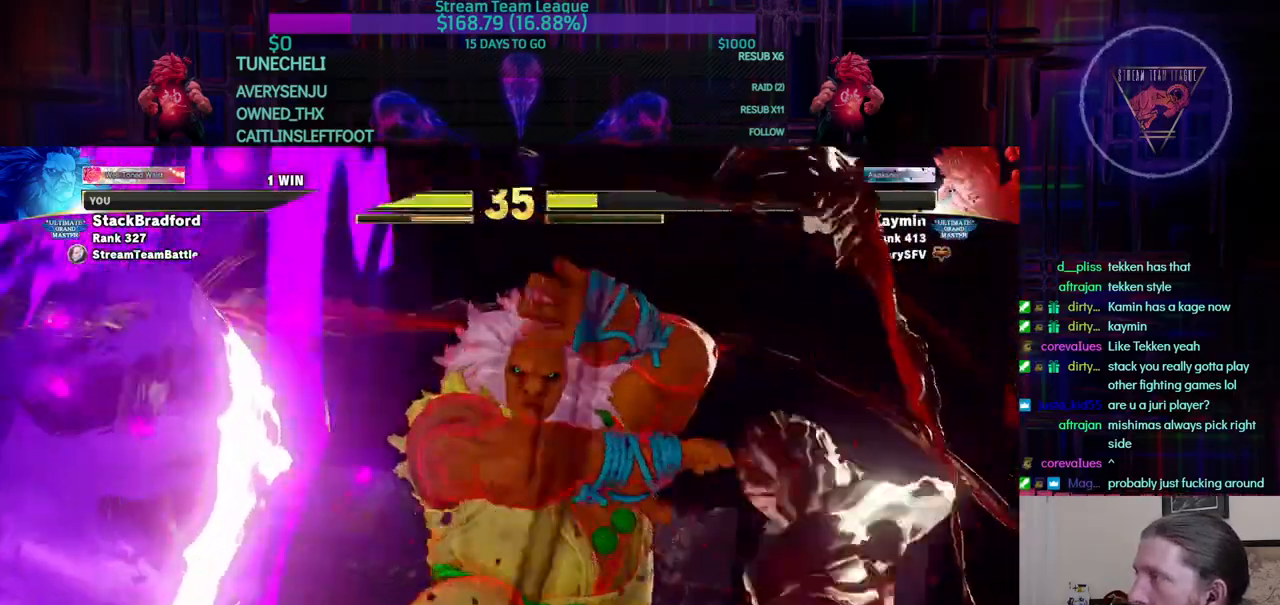
{"buttons": [], "events": []}
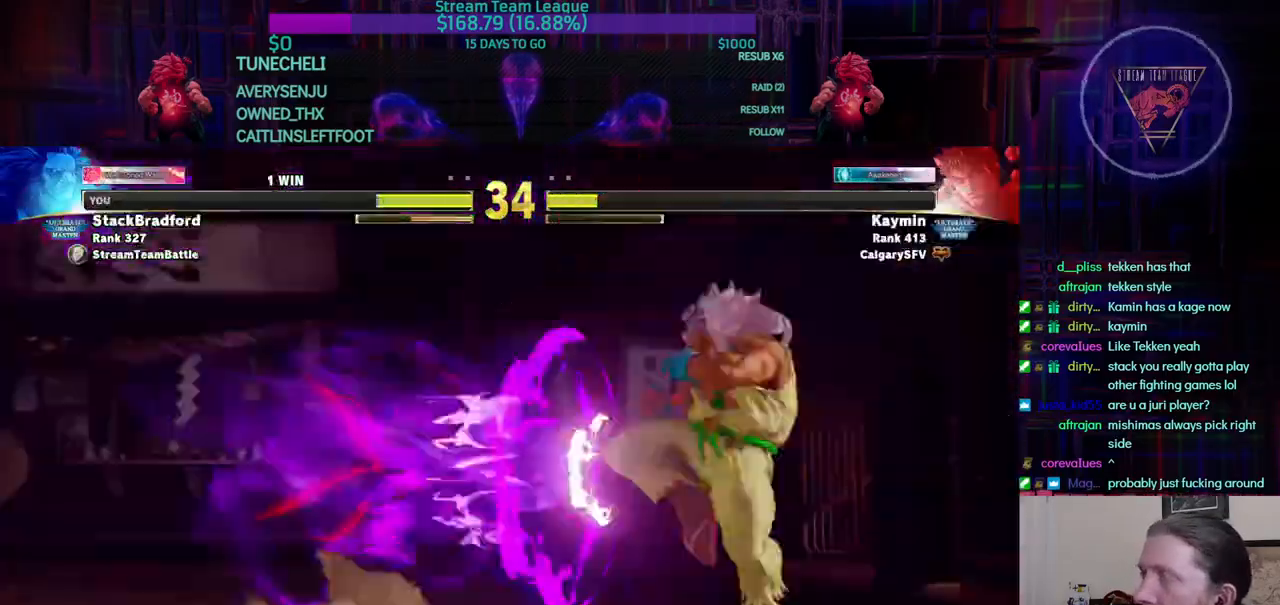
{"buttons": [], "events": []}
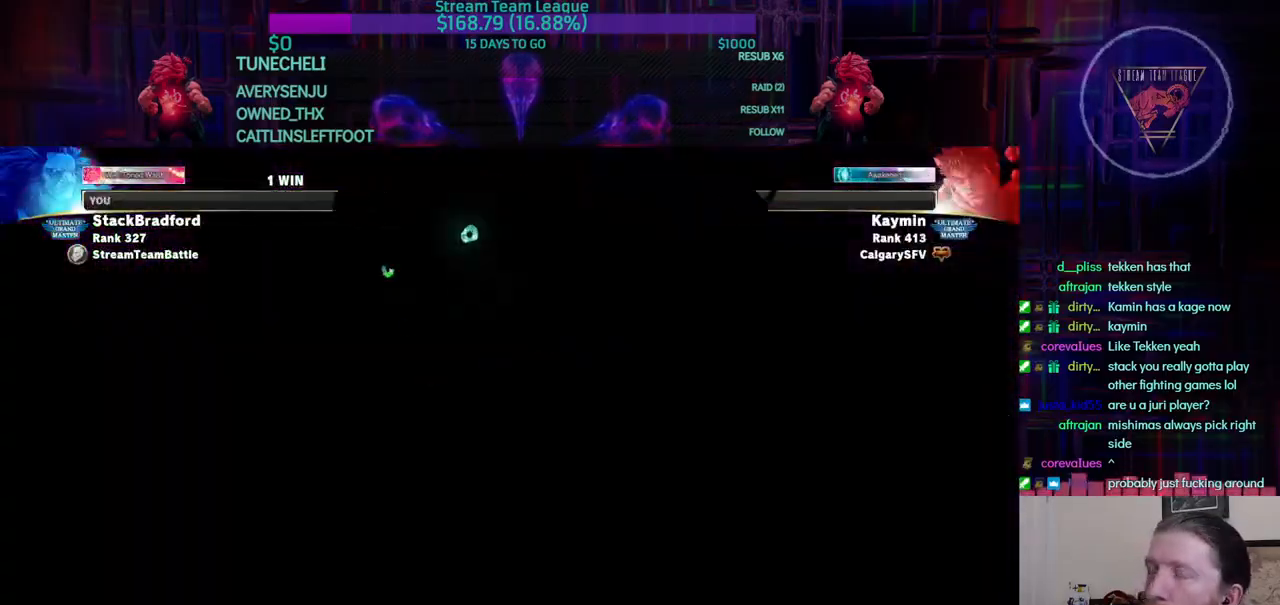
{"buttons": [], "events": [[67, "DPAD_RIGHT", "down"], [117, "DPAD_RIGHT", "up"], [150, "SQUARE", "down"], [200, "L2", "down"], [200, "SQUARE", "up"], [384, "L2", "up"]]}
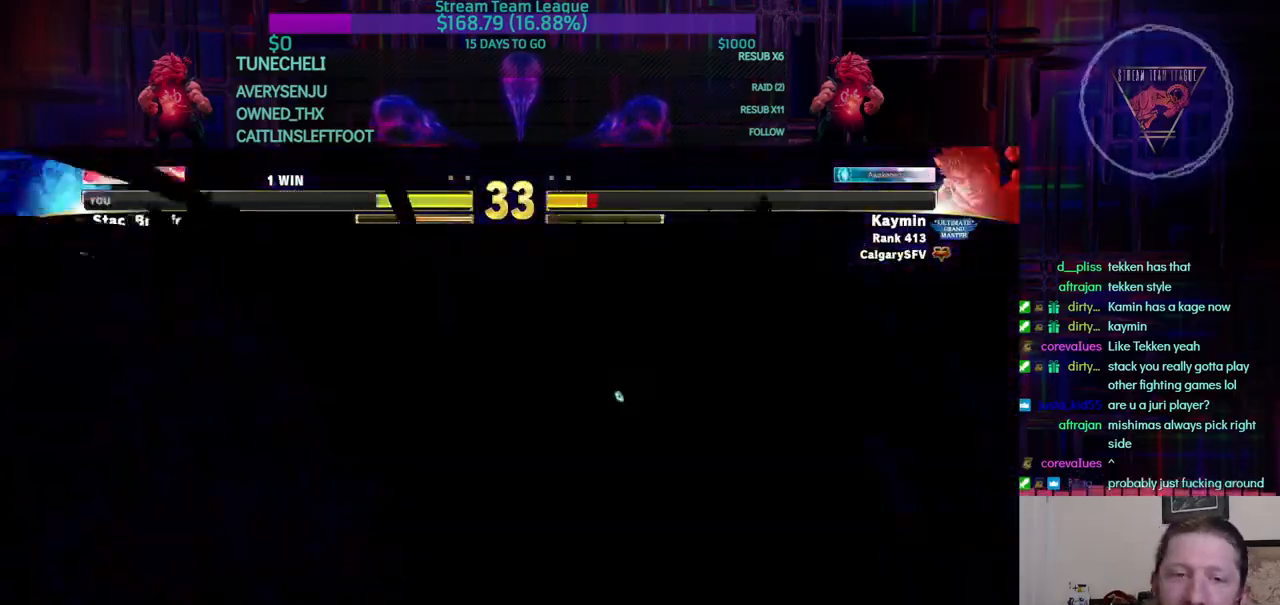
{"buttons": [], "events": []}
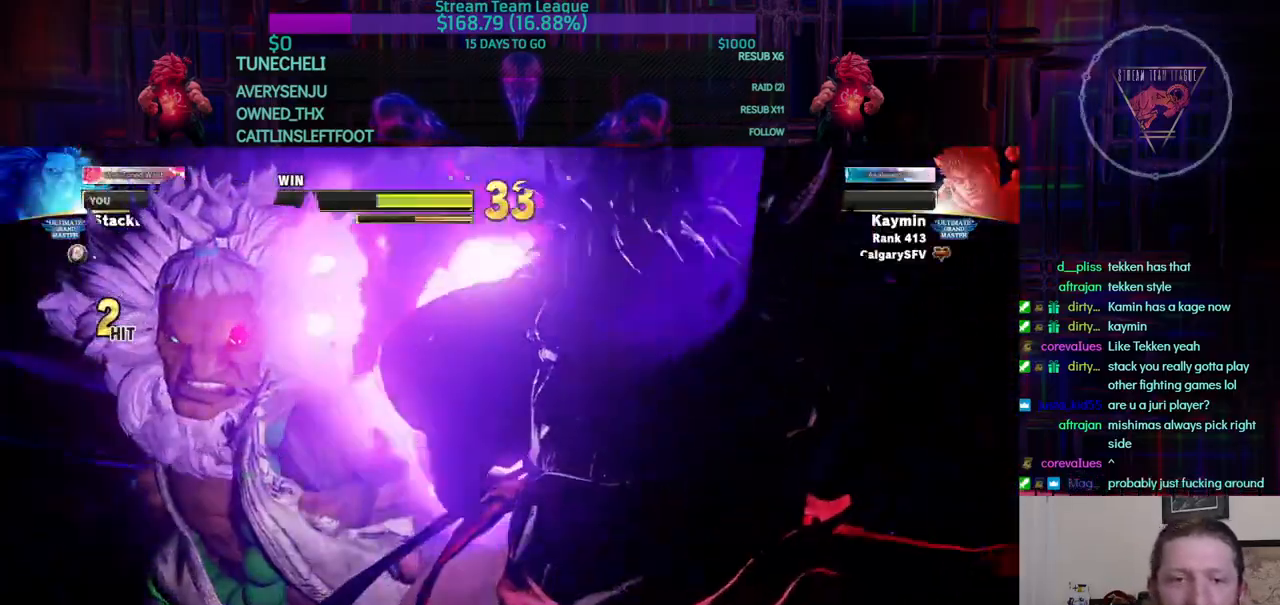
{"buttons": [], "events": []}
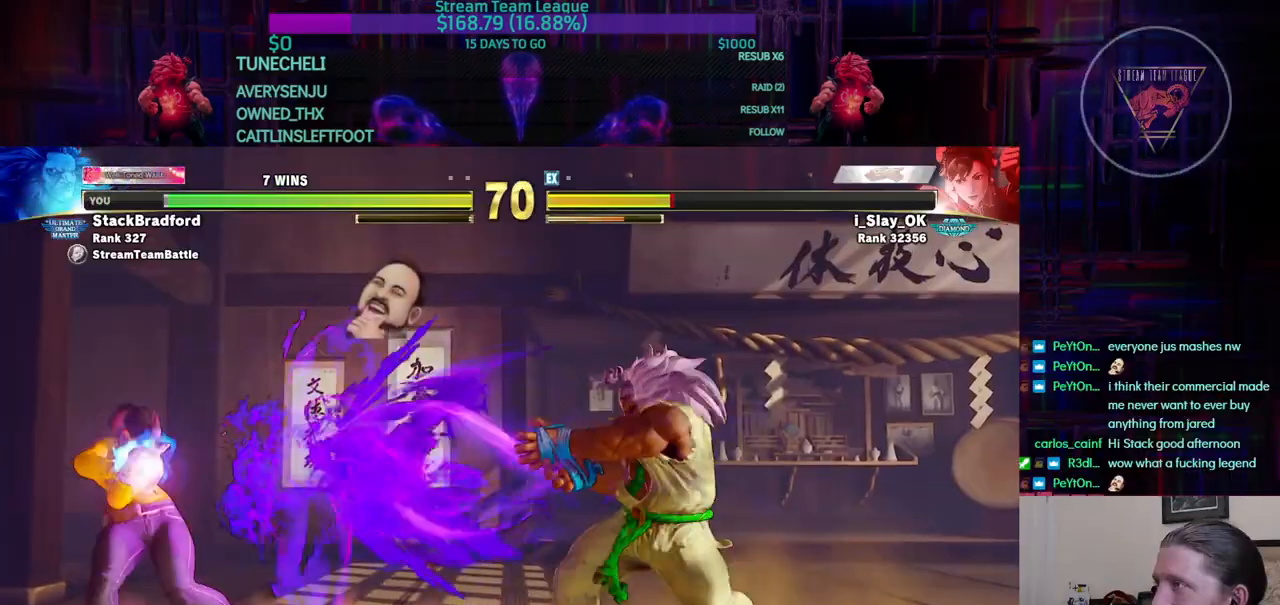
{"buttons": ["DPAD_RIGHT"]}
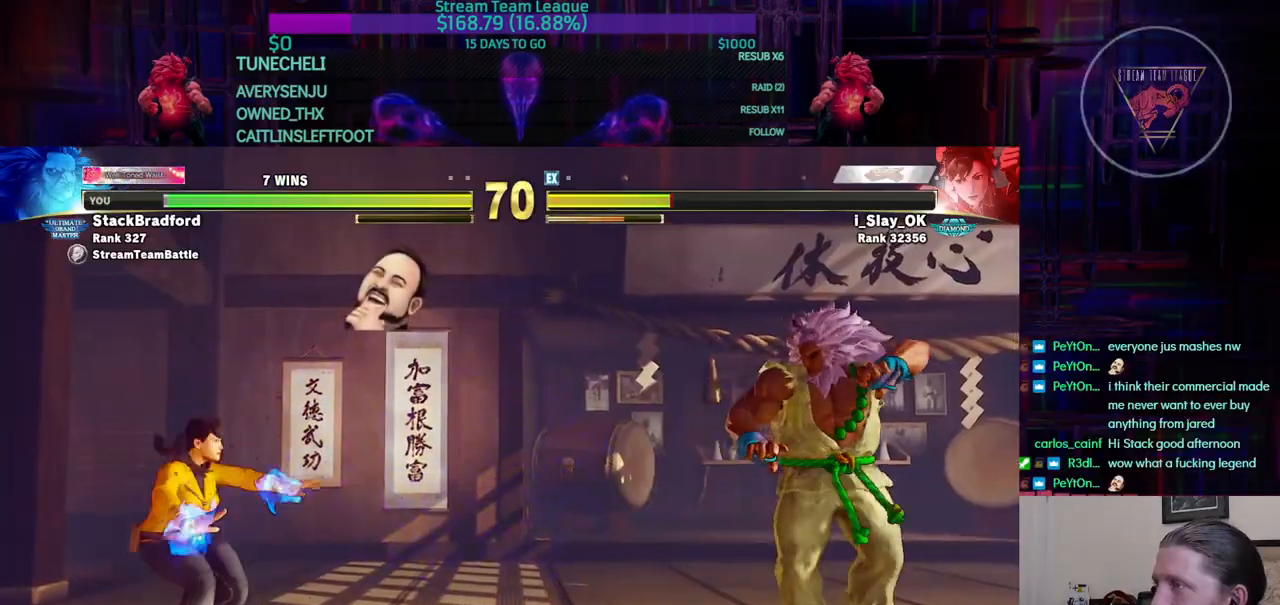
{"buttons": ["DPAD_LEFT"], "events": [[100, "DPAD_RIGHT", "up"], [200, "DPAD_RIGHT", "down"], [334, "DPAD_RIGHT", "up"], [500, "DPAD_LEFT", "down"]]}
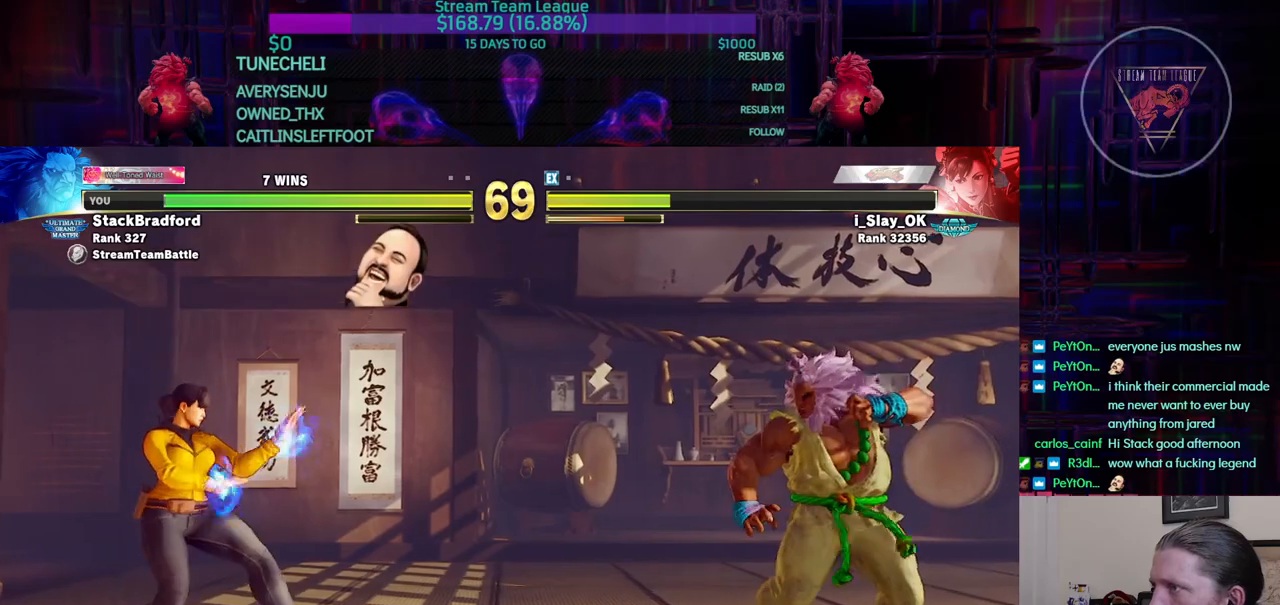
{"buttons": ["DPAD_DOWN"], "events": [[167, "DPAD_LEFT", "up"], [167, "DPAD_RIGHT", "down"], [267, "DPAD_DOWN", "down"], [284, "DPAD_RIGHT", "up"], [368, "DPAD_LEFT", "down"], [384, "DPAD_DOWN", "up"], [434, "DPAD_LEFT", "up"], [451, "DPAD_DOWN", "down"]]}
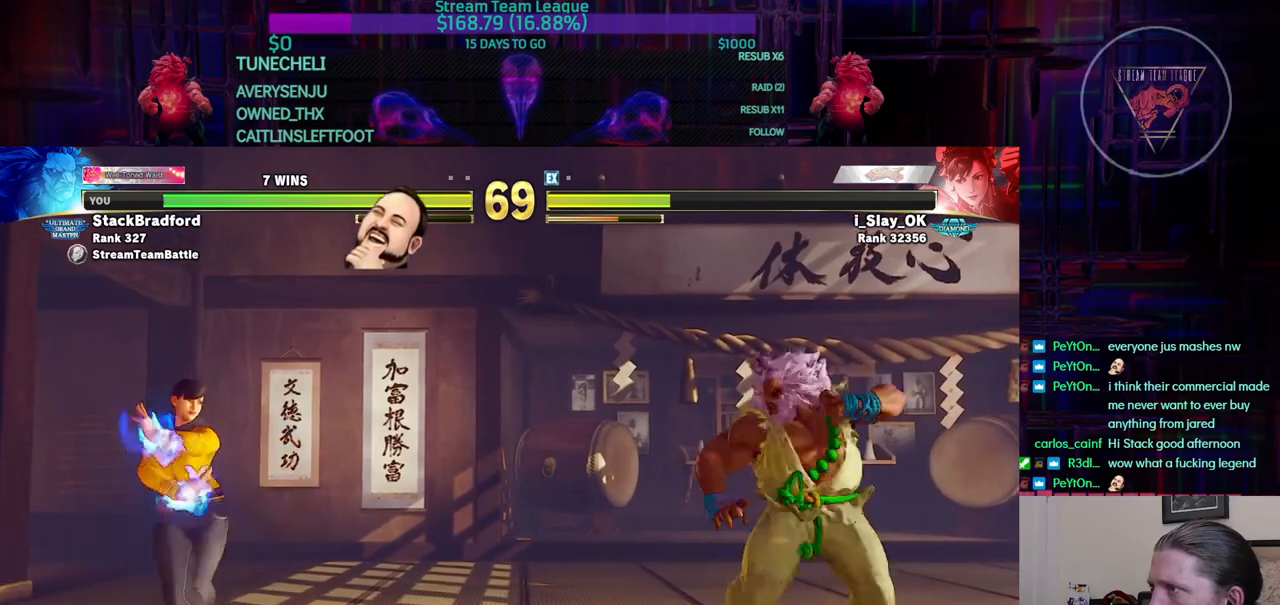
{"buttons": [], "events": [[67, "DPAD_LEFT", "down"], [83, "DPAD_DOWN", "up"], [133, "DPAD_DOWN", "down"], [183, "DPAD_LEFT", "up"], [284, "DPAD_DOWN", "up"], [284, "DPAD_LEFT", "down"], [317, "DPAD_DOWN", "down"], [417, "DPAD_DOWN", "up"], [450, "DPAD_LEFT", "up"]]}
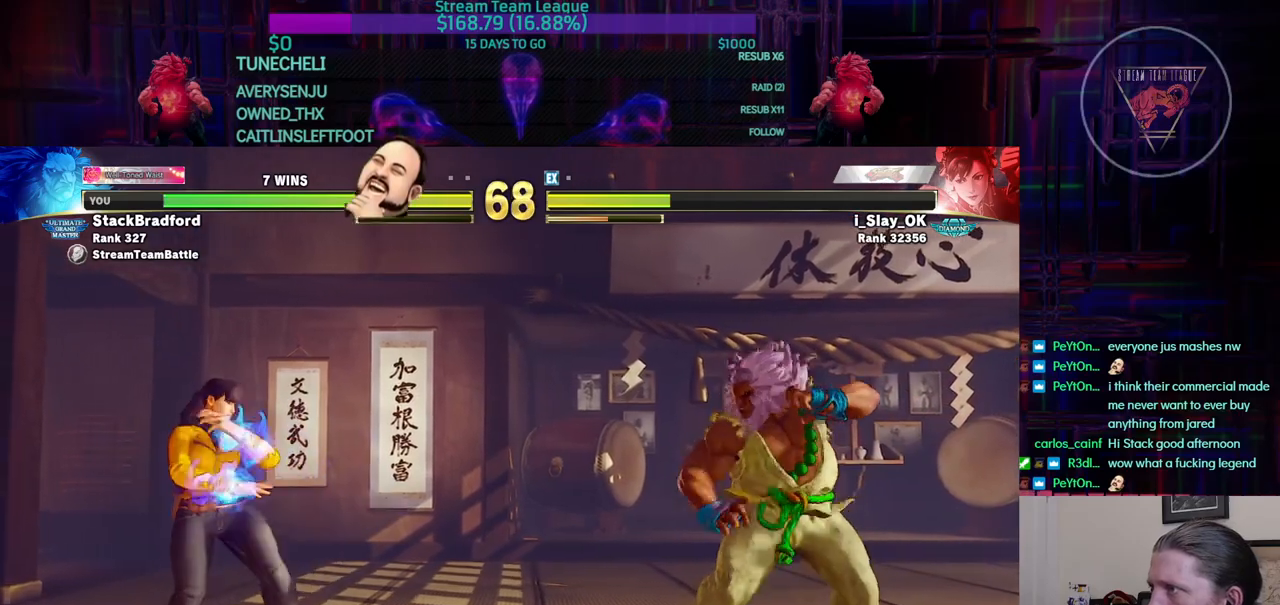
{"buttons": ["DPAD_DOWN"]}
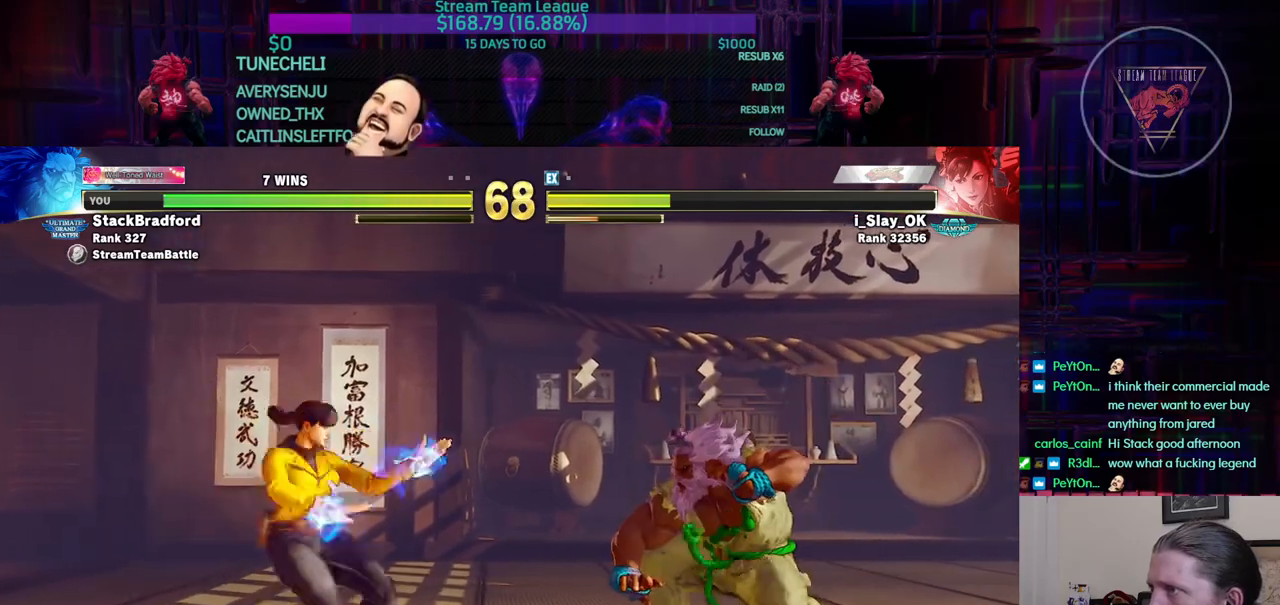
{"buttons": ["DPAD_RIGHT"], "events": [[33, "DPAD_RIGHT", "down"], [50, "DPAD_DOWN", "up"], [317, "DPAD_DOWN", "down"], [467, "DPAD_DOWN", "up"]]}
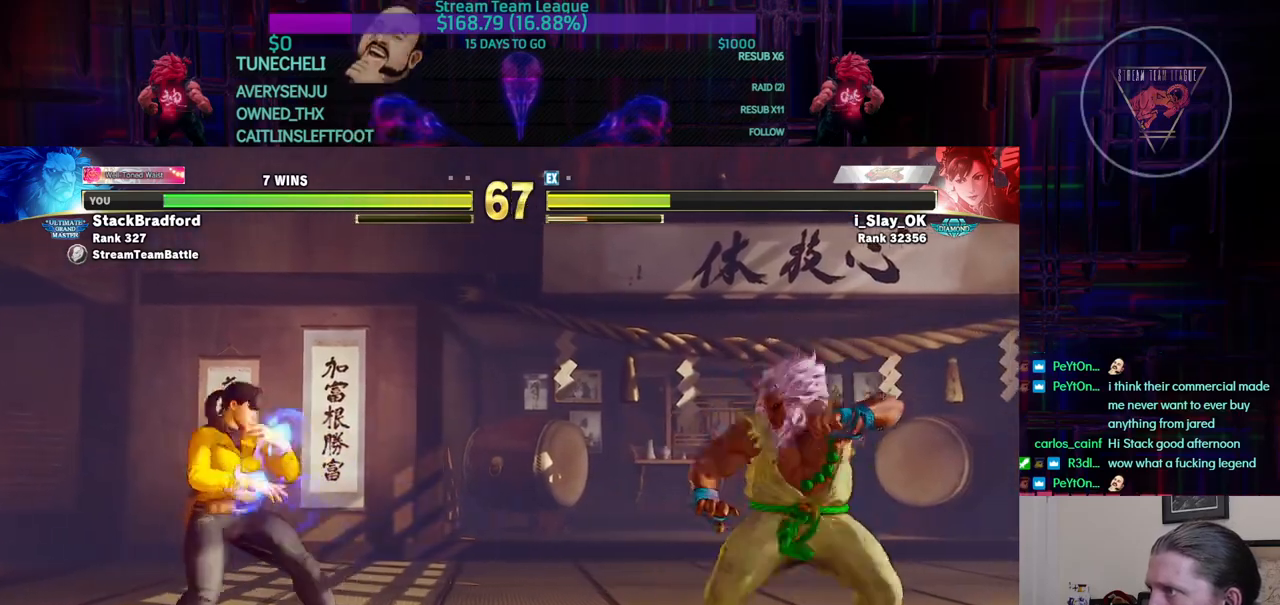
{"buttons": ["DPAD_LEFT"], "events": [[151, "DPAD_DOWN", "down"], [267, "DPAD_DOWN", "up"], [267, "DPAD_LEFT", "down"], [267, "DPAD_RIGHT", "up"]]}
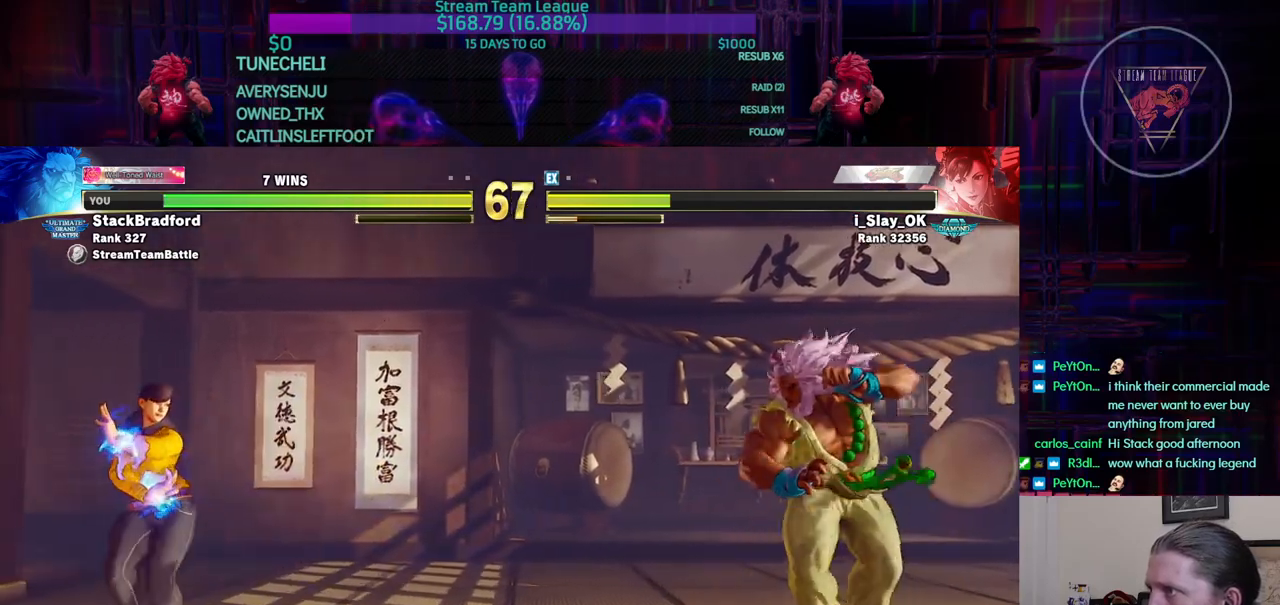
{"buttons": [], "events": [[33, "DPAD_DOWN", "down"], [50, "DPAD_LEFT", "up"], [117, "DPAD_DOWN", "up"], [167, "DPAD_LEFT", "down"], [183, "DPAD_DOWN", "down"], [267, "DPAD_LEFT", "up"], [317, "DPAD_DOWN", "up"], [317, "DPAD_LEFT", "down"], [384, "SQUARE", "down"], [434, "DPAD_LEFT", "up"], [434, "SQUARE", "up"]]}